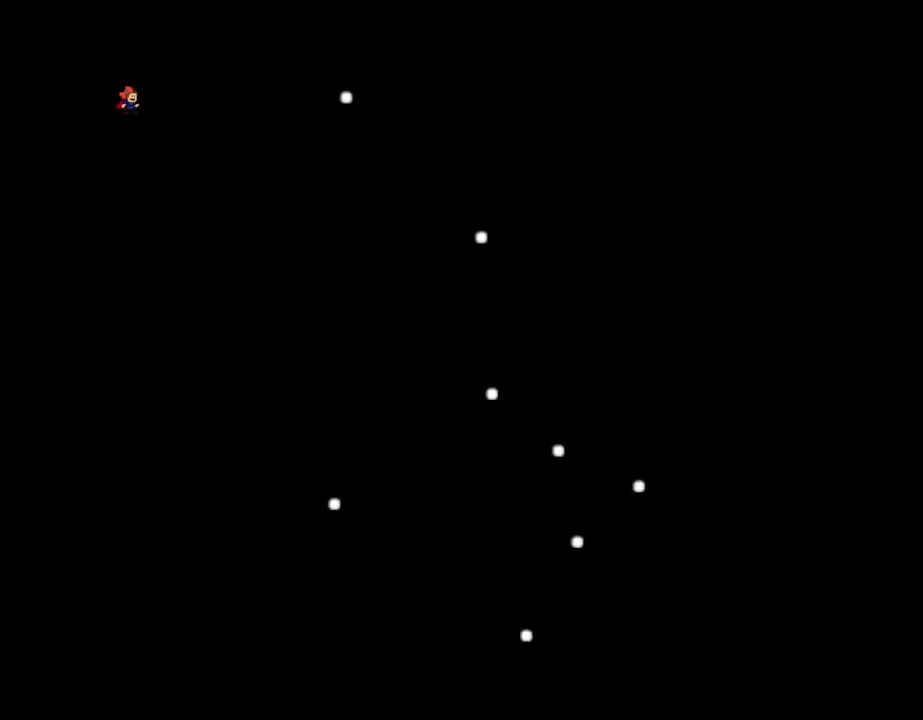
Gameplay with keyboard; each line is a JSON object with the keys held at the frame after it. "events" lists presses ("down") and releases ("up") of "down", "left", "lrotate", "r", "right", "rrotate", "up" and "z" between this image and that frame as [ms after this image, input, new state], when the widget could be followed in between. No other keys are recorded. Mouse input is not recorded. Key names are as the overlay labels them; some are game actions (e.g. jump) rather than physical keys.
{"keys": ["lrotate"], "events": [[433, "lrotate", "down"]]}
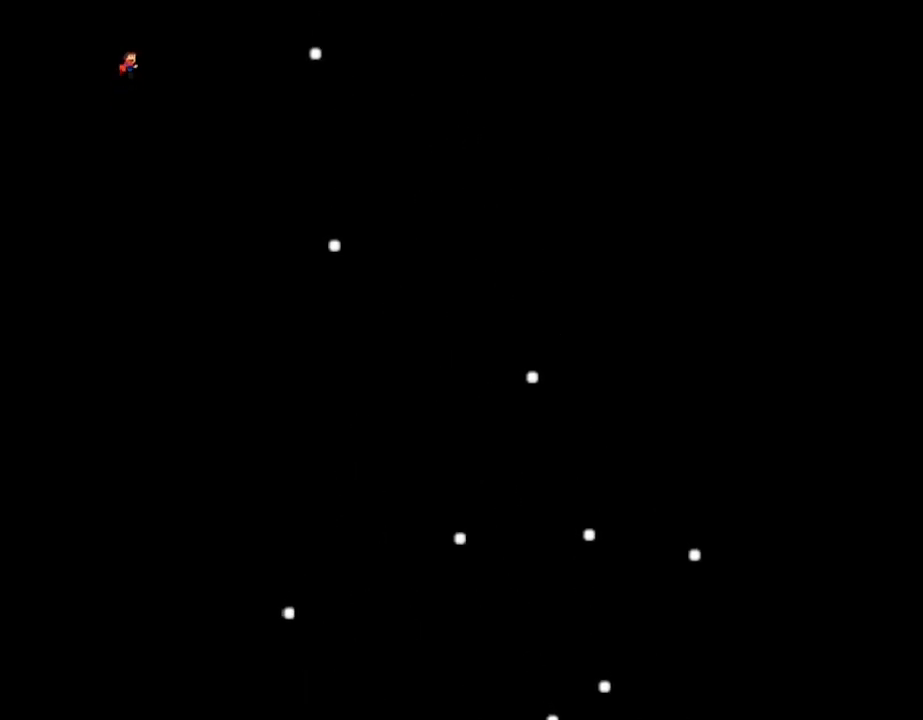
{"keys": ["lrotate", "z"], "events": [[250, "lrotate", "up"], [350, "z", "down"], [367, "lrotate", "down"]]}
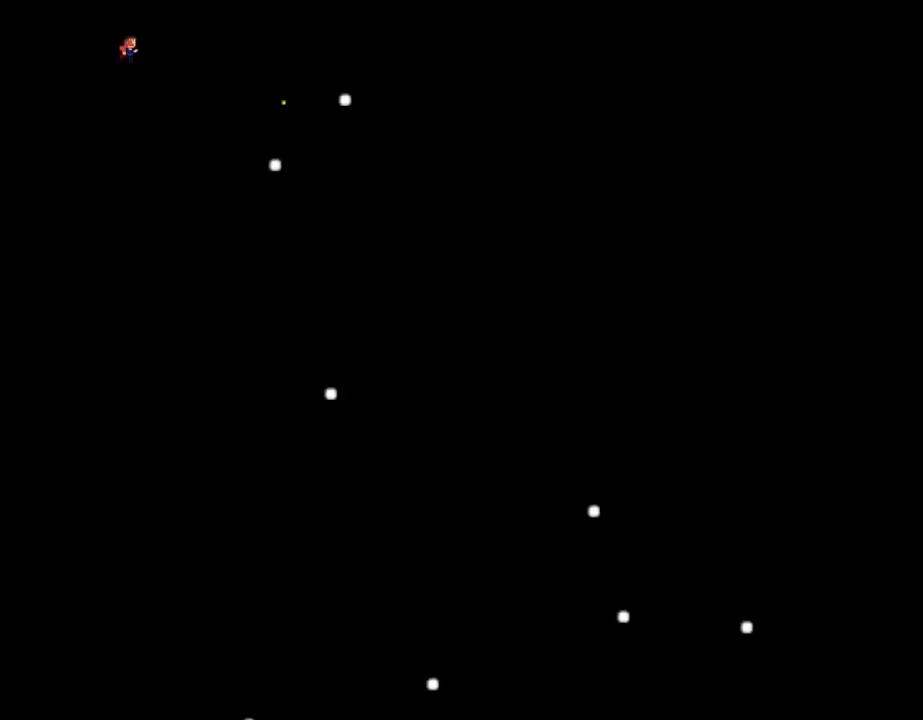
{"keys": ["lrotate", "z"], "events": [[133, "lrotate", "up"], [133, "z", "up"], [383, "lrotate", "down"], [383, "z", "down"]]}
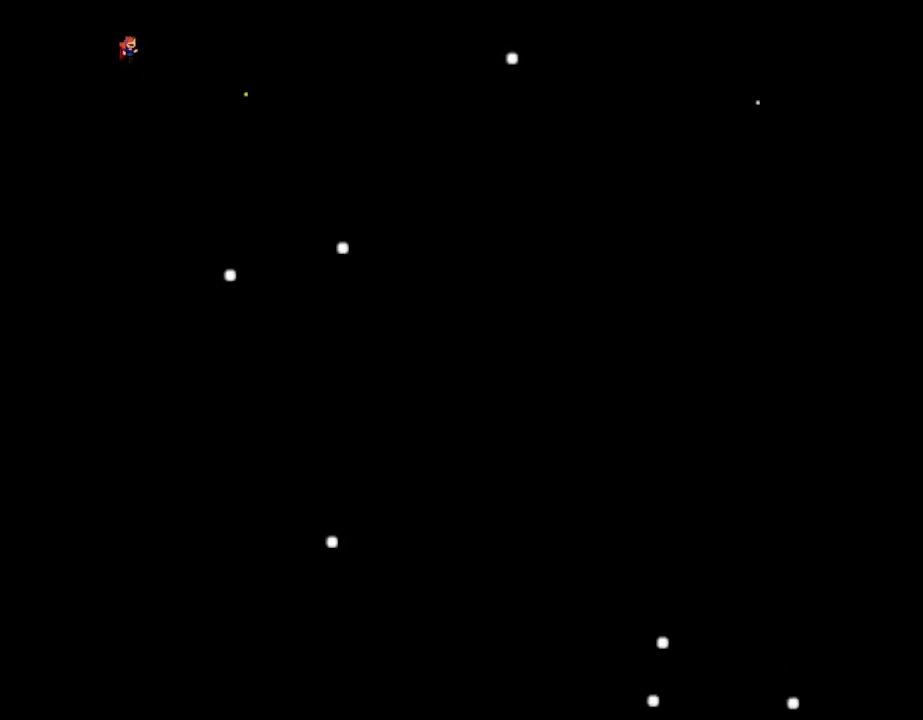
{"keys": ["lrotate", "z"], "events": [[83, "z", "up"], [117, "lrotate", "up"], [333, "lrotate", "down"], [333, "z", "down"]]}
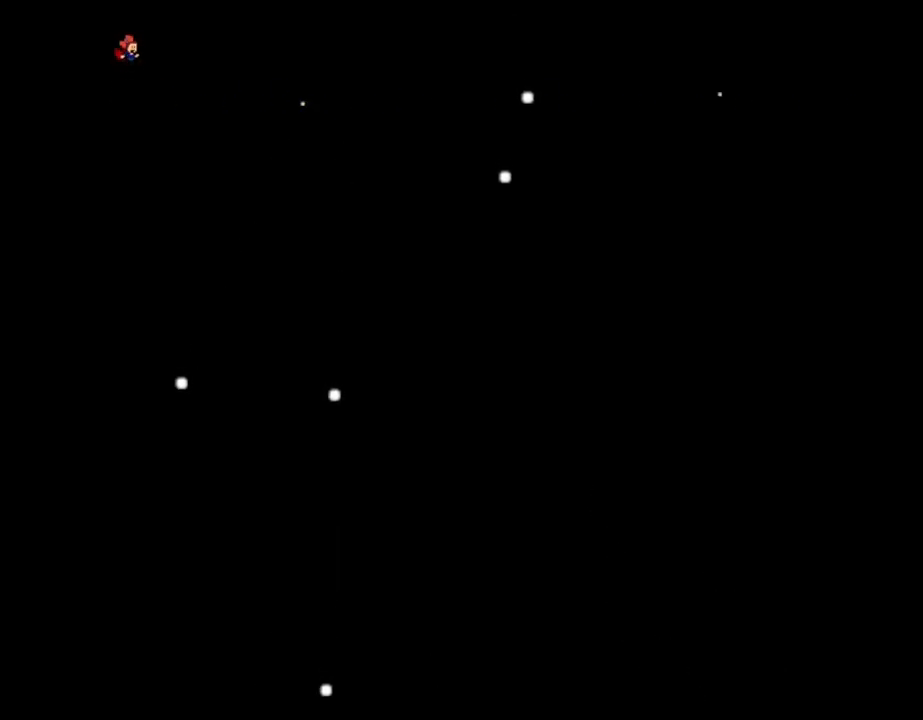
{"keys": ["lrotate", "z"], "events": [[33, "z", "up"], [67, "lrotate", "up"], [283, "lrotate", "down"], [283, "z", "down"]]}
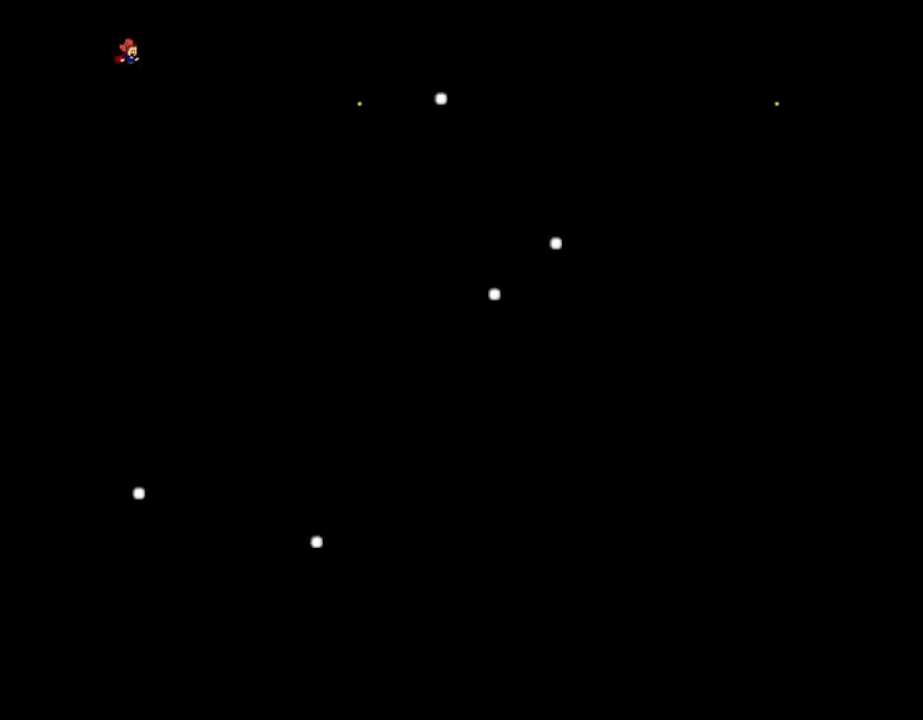
{"keys": ["lrotate", "z"], "events": [[67, "z", "up"], [83, "lrotate", "up"], [217, "z", "down"], [233, "lrotate", "down"]]}
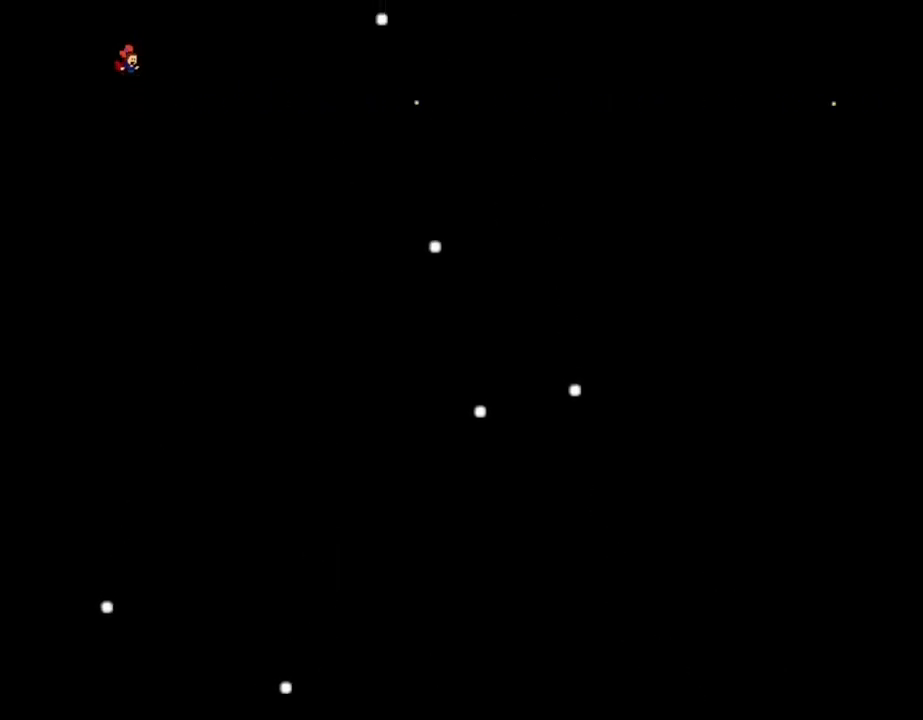
{"keys": [], "events": [[83, "lrotate", "up"], [100, "z", "up"], [200, "lrotate", "down"], [200, "z", "down"], [483, "z", "up"], [500, "lrotate", "up"]]}
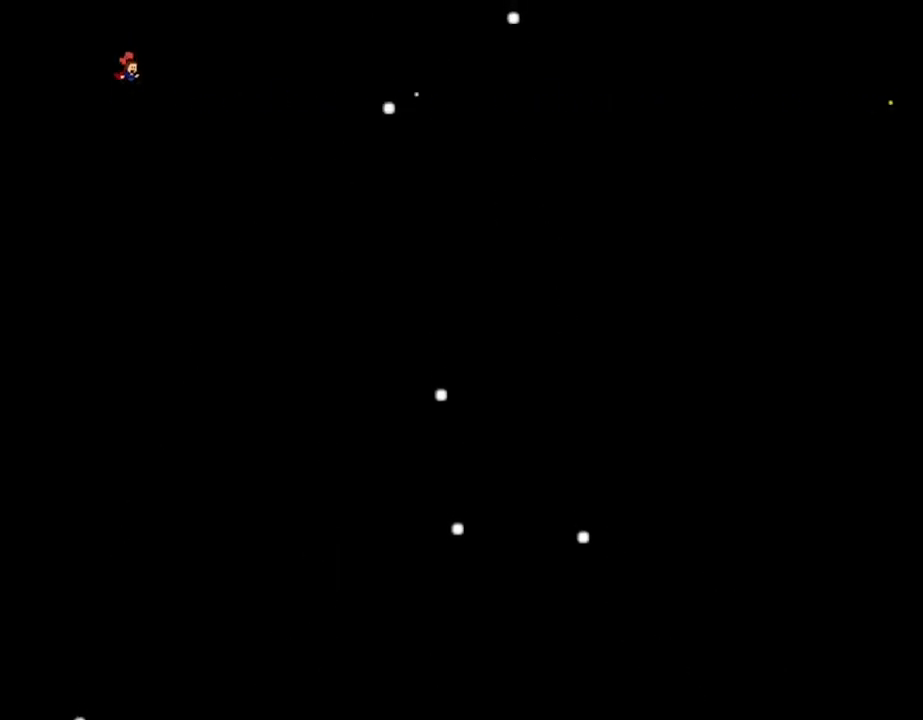
{"keys": [], "events": [[183, "lrotate", "down"], [200, "z", "down"], [417, "z", "up"], [433, "lrotate", "up"]]}
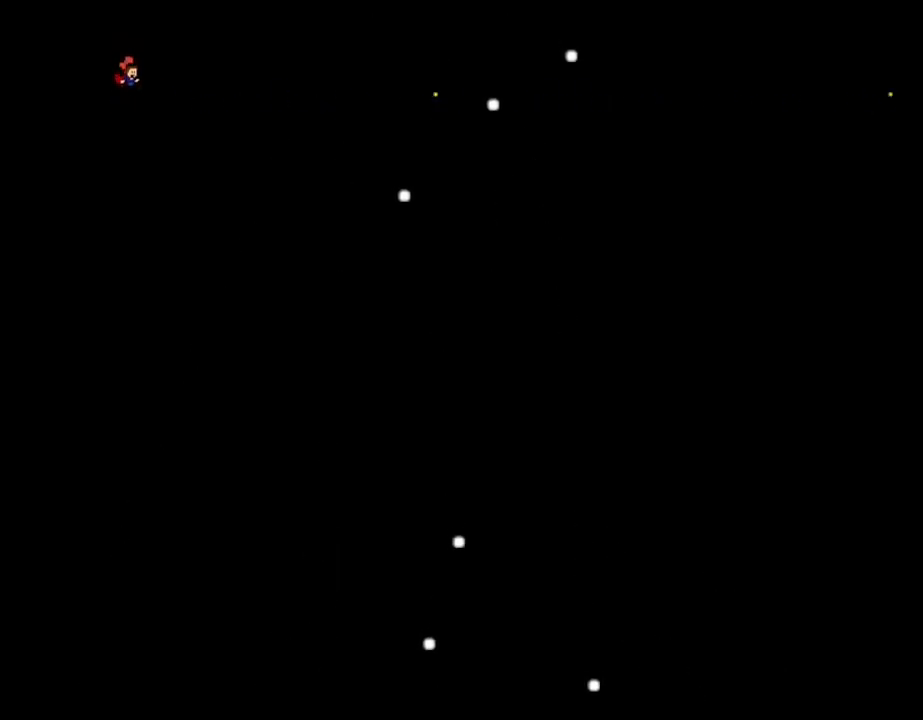
{"keys": [], "events": [[167, "lrotate", "down"], [167, "z", "down"], [417, "z", "up"], [467, "lrotate", "up"]]}
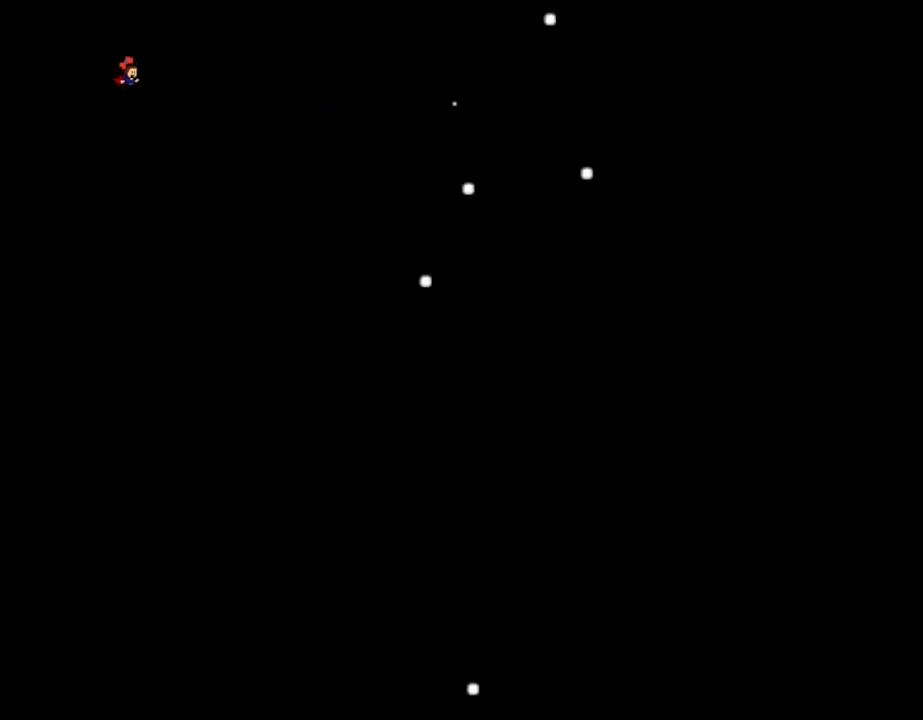
{"keys": [], "events": []}
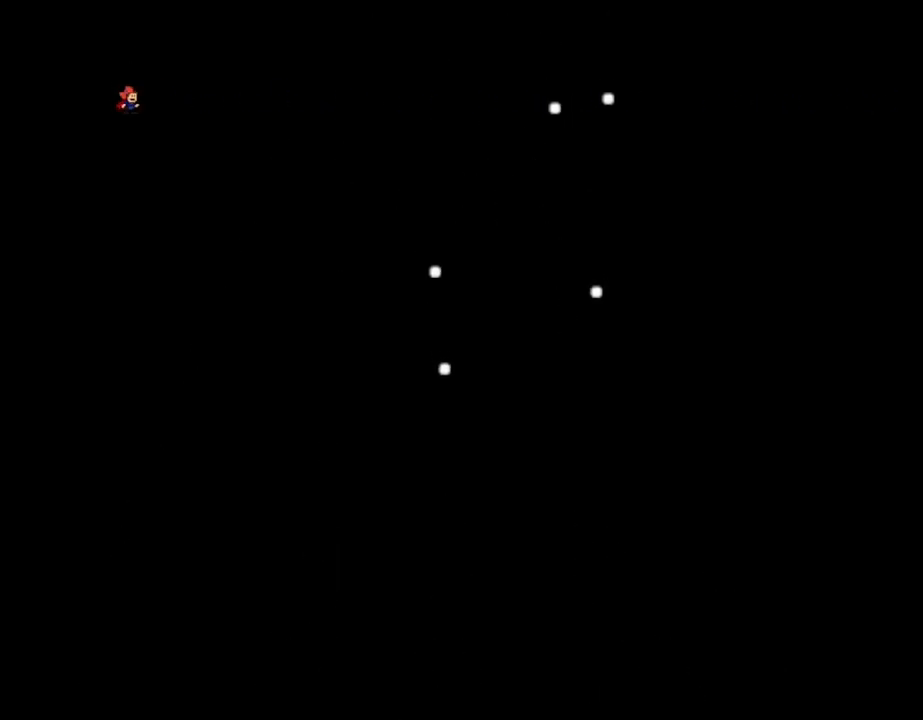
{"keys": [], "events": [[83, "lrotate", "down"], [83, "z", "down"], [317, "z", "up"], [367, "lrotate", "up"]]}
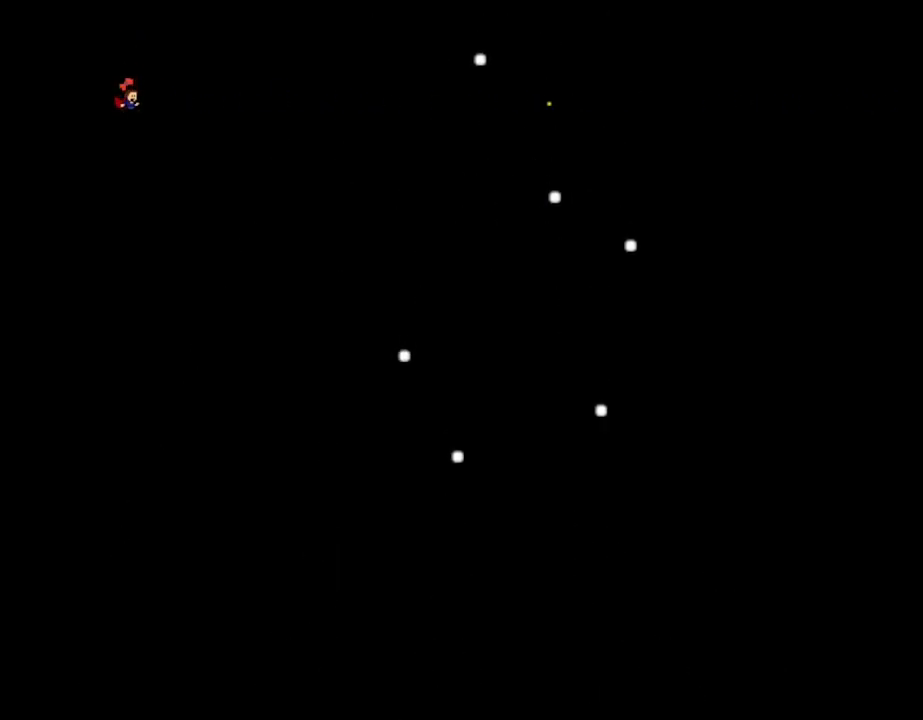
{"keys": ["z"], "events": [[500, "z", "down"]]}
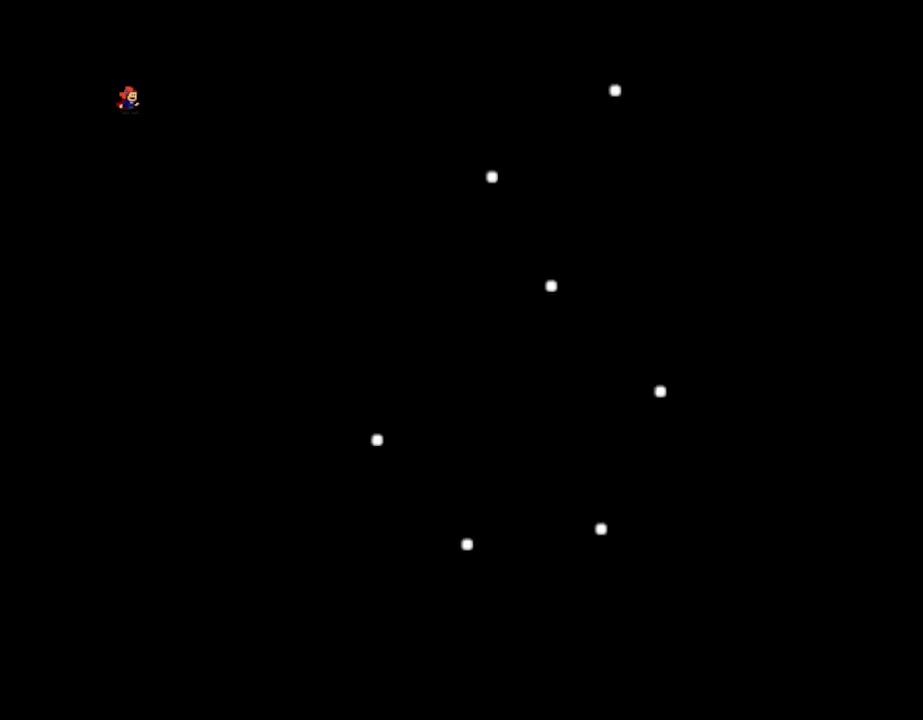
{"keys": [], "events": [[17, "lrotate", "down"], [450, "z", "up"], [483, "lrotate", "up"]]}
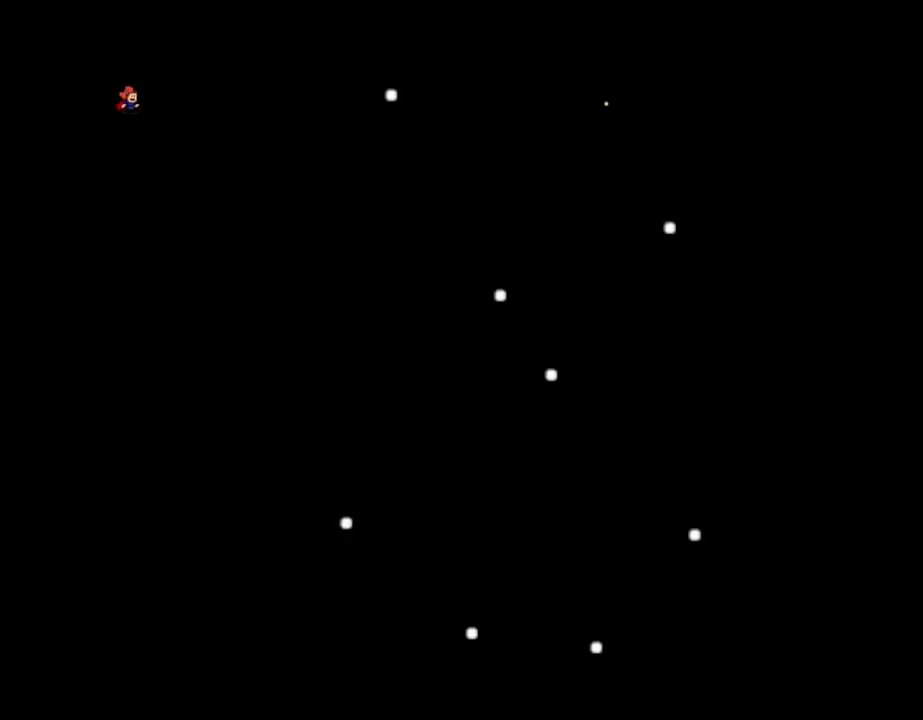
{"keys": ["lrotate", "z"], "events": [[467, "z", "down"], [483, "lrotate", "down"]]}
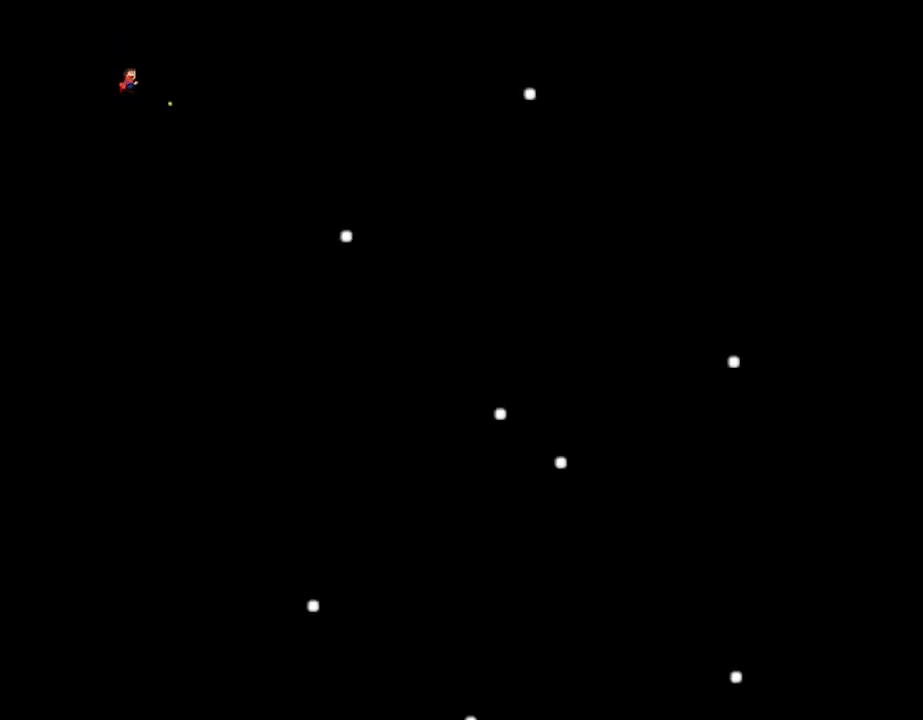
{"keys": ["lrotate", "z"], "events": [[283, "lrotate", "up"], [283, "z", "up"], [417, "lrotate", "down"], [417, "z", "down"]]}
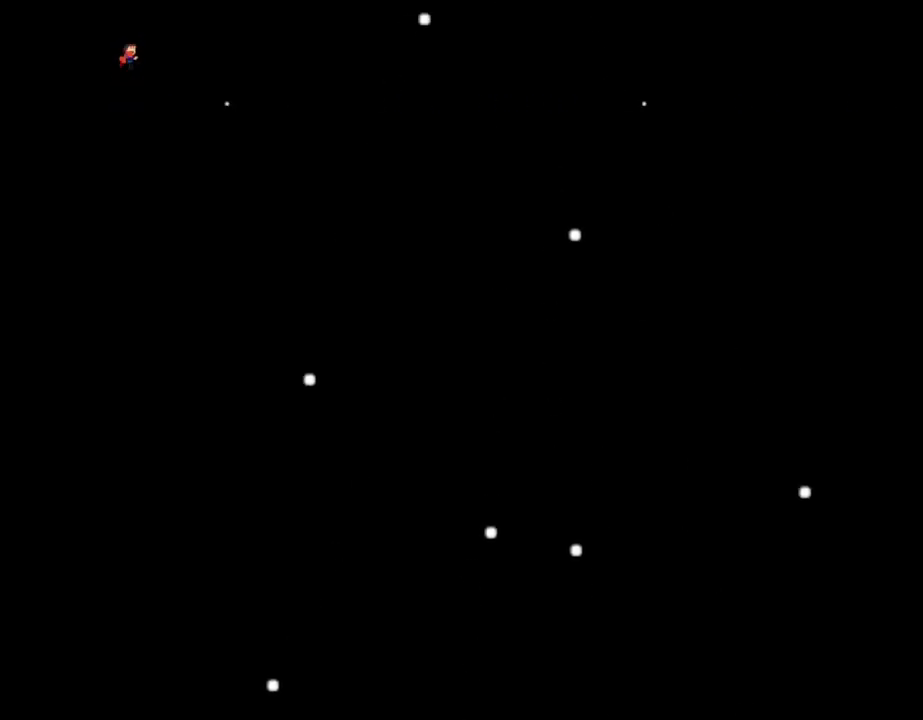
{"keys": ["lrotate", "z"], "events": [[183, "z", "up"], [200, "lrotate", "up"], [367, "z", "down"], [383, "lrotate", "down"]]}
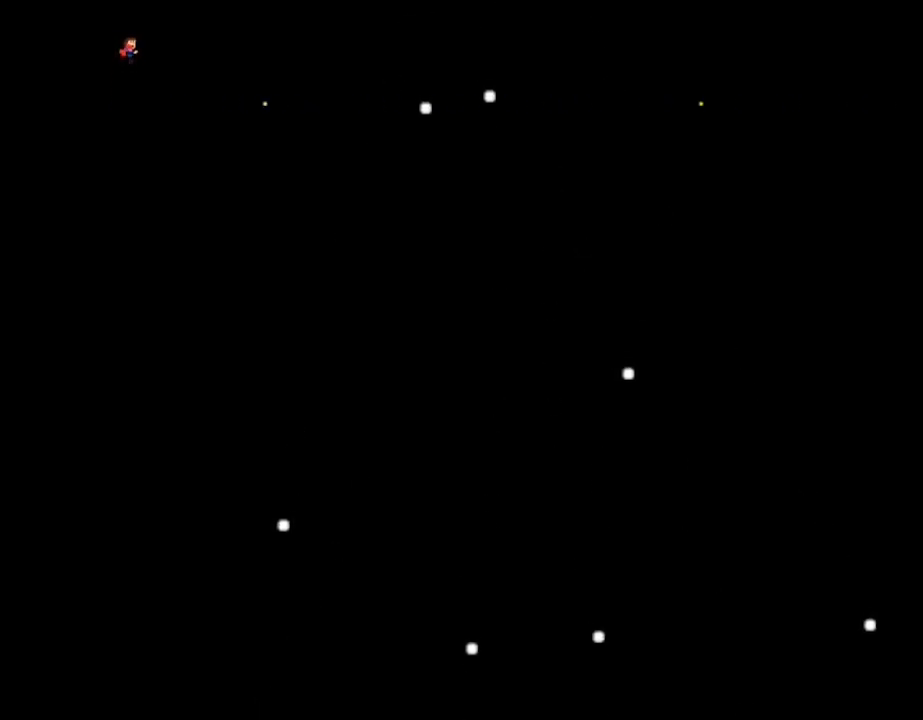
{"keys": ["lrotate", "z"], "events": [[117, "z", "up"], [133, "lrotate", "up"], [333, "lrotate", "down"], [333, "z", "down"]]}
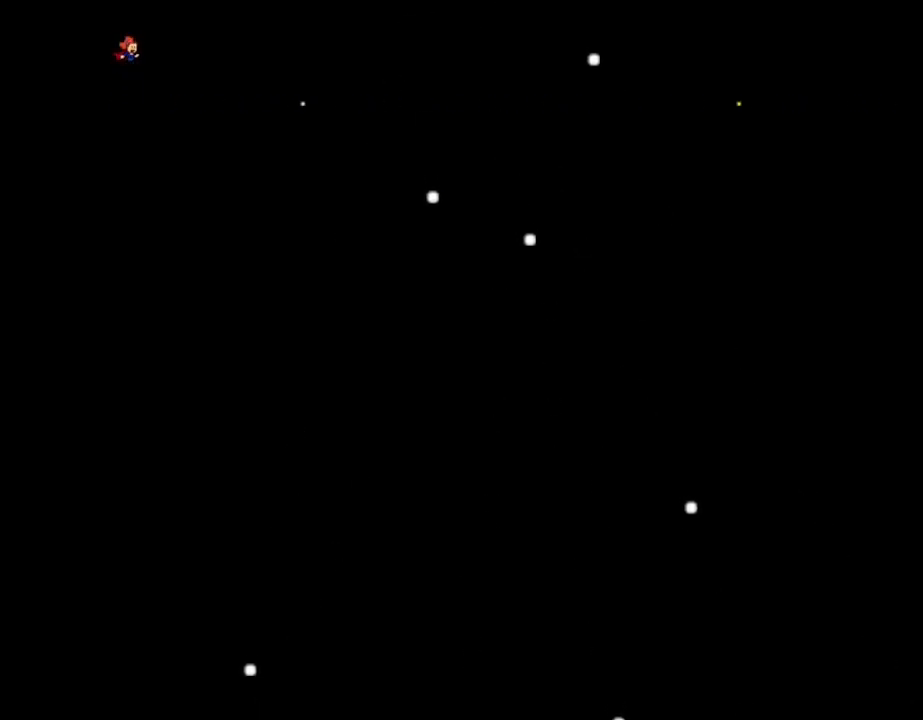
{"keys": [], "events": [[83, "z", "up"], [100, "lrotate", "up"]]}
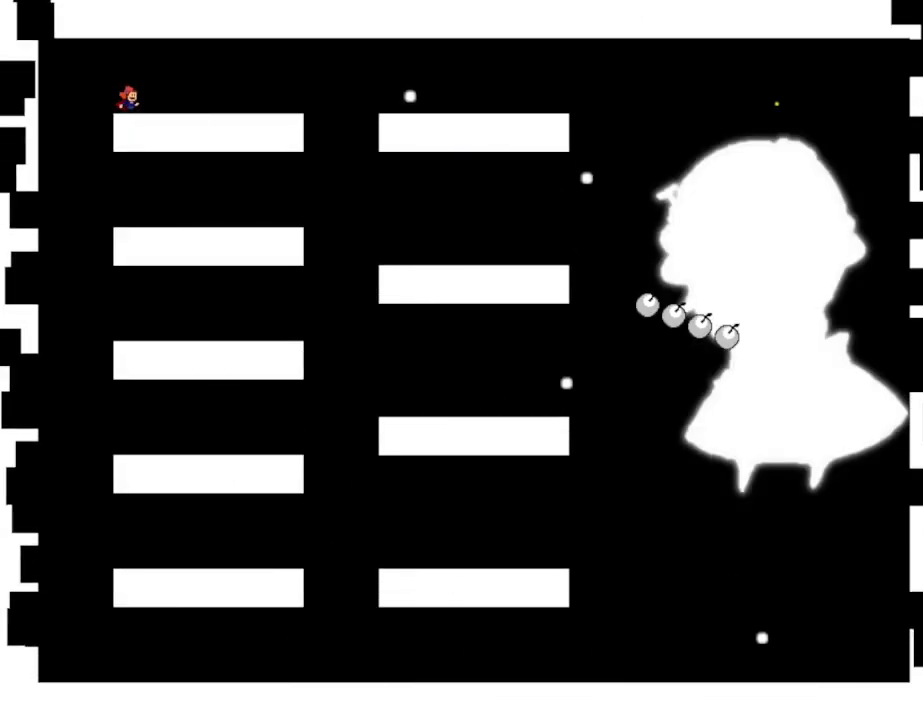
{"keys": ["right"], "events": [[17, "left", "down"], [250, "left", "up"], [283, "right", "down"]]}
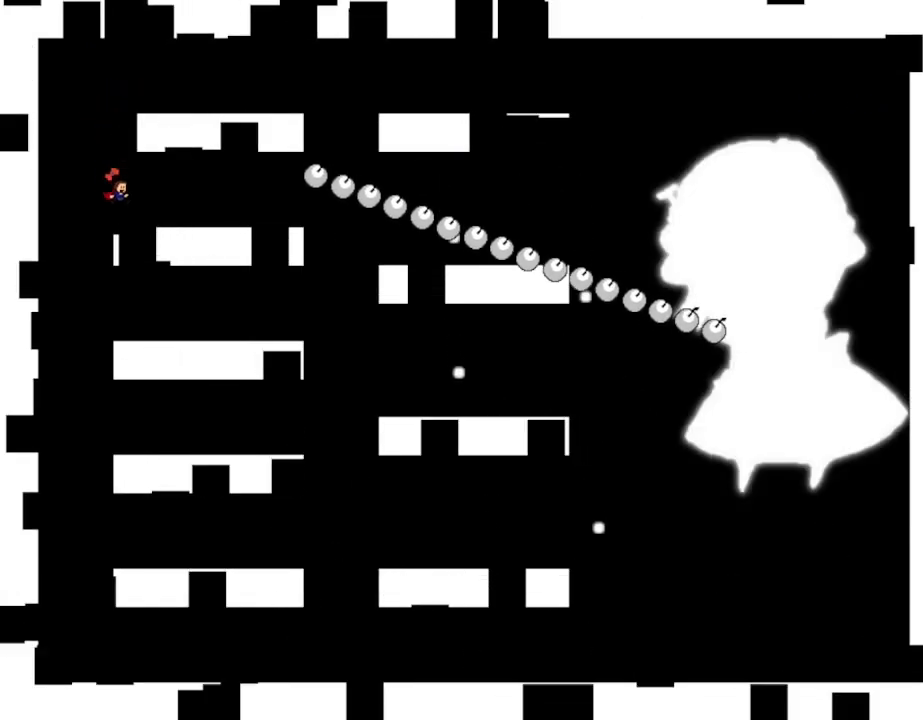
{"keys": [], "events": [[33, "right", "up"], [283, "left", "down"], [500, "left", "up"]]}
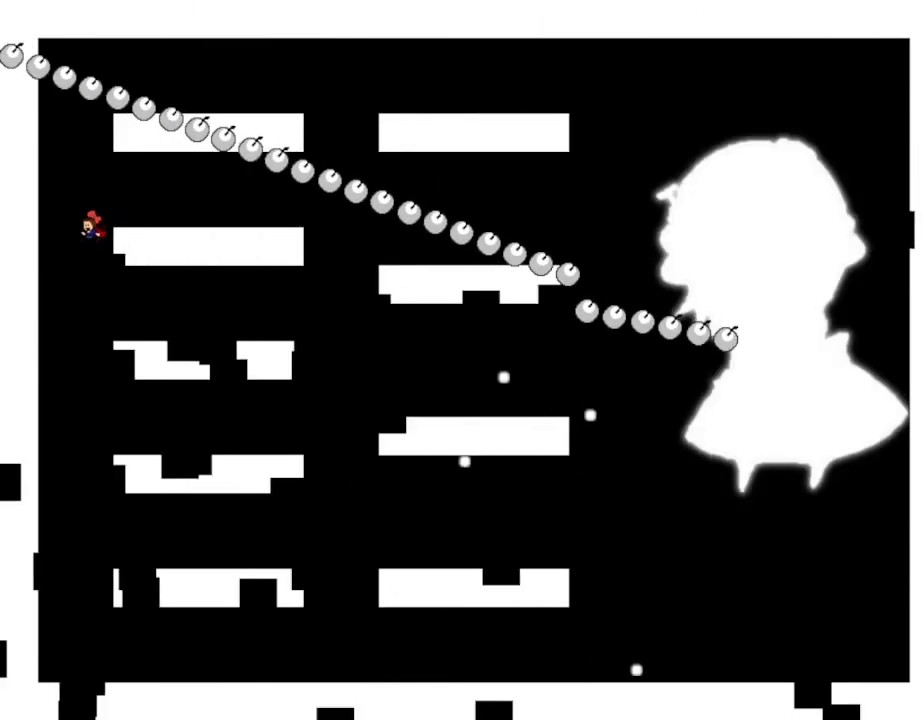
{"keys": [], "events": [[17, "right", "down"], [283, "right", "up"]]}
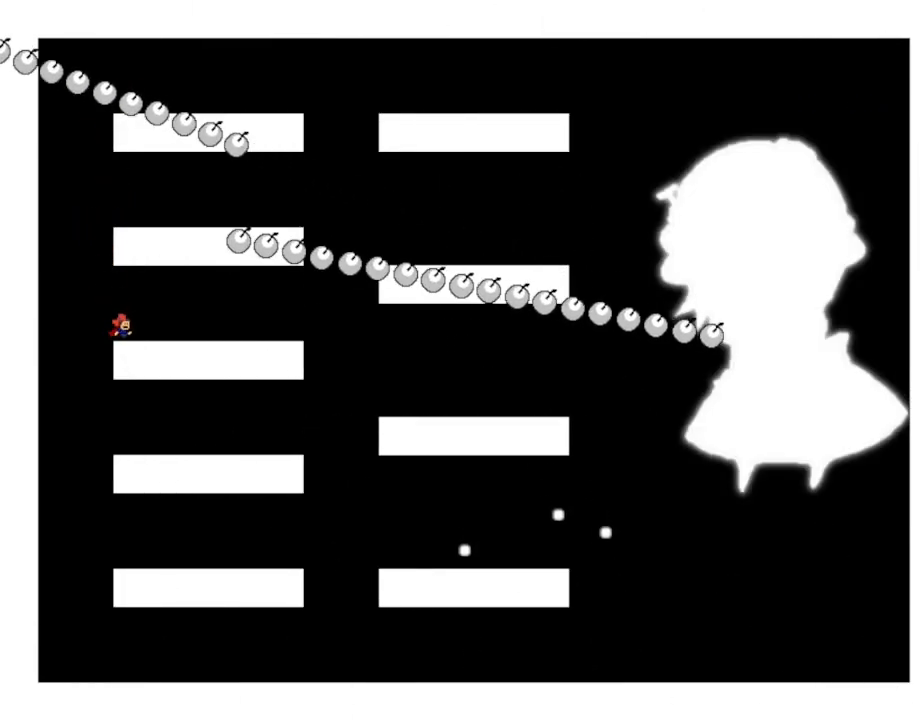
{"keys": ["right"], "events": [[200, "left", "down"], [417, "left", "up"], [417, "right", "down"]]}
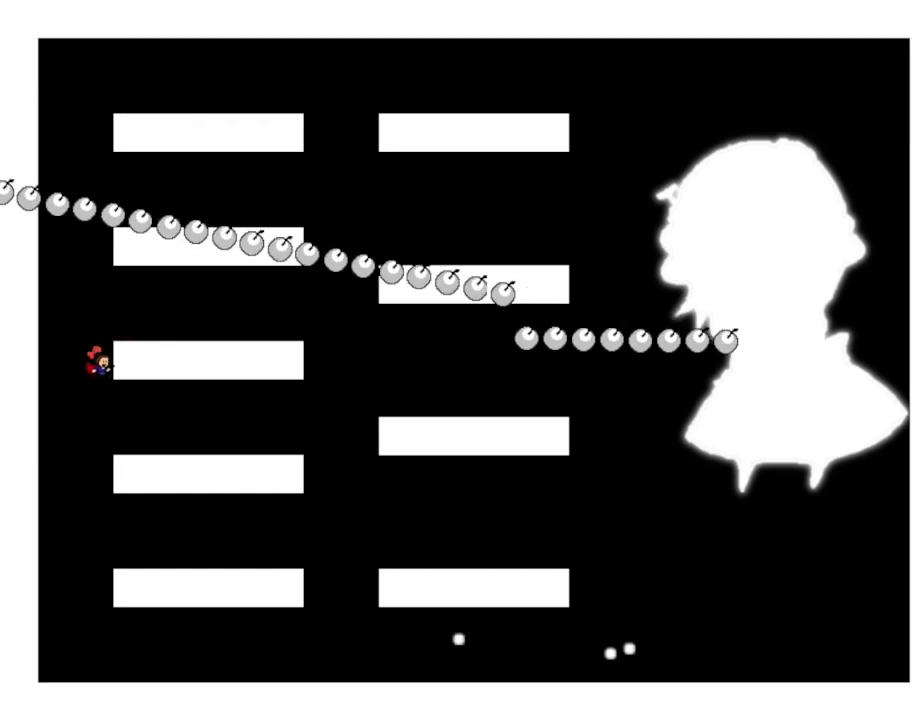
{"keys": [], "events": [[200, "right", "up"]]}
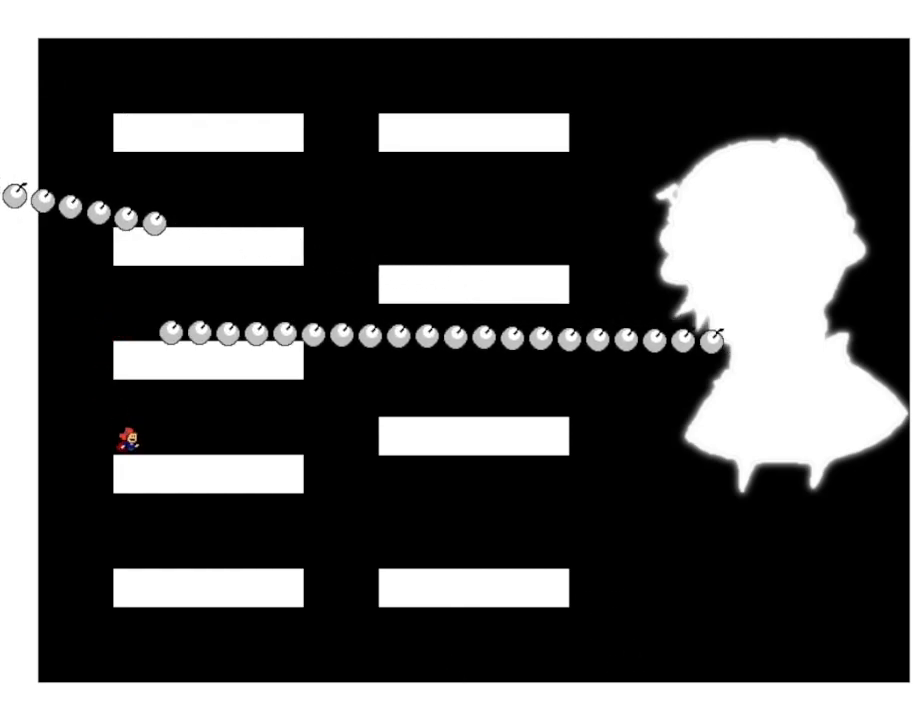
{"keys": ["right"], "events": [[150, "left", "down"], [350, "right", "down"], [367, "left", "up"]]}
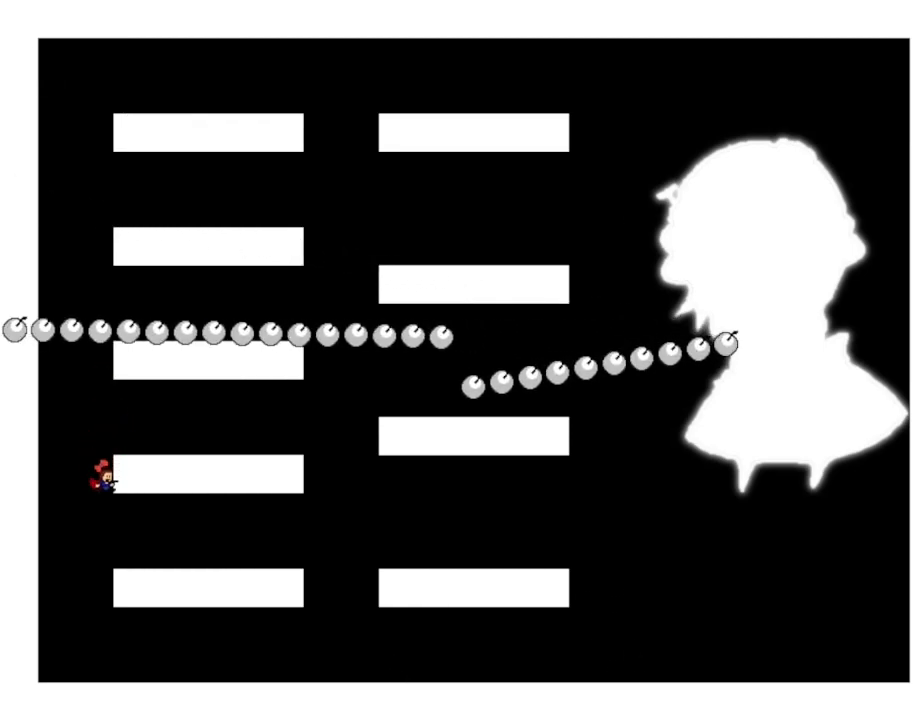
{"keys": [], "events": [[183, "right", "up"]]}
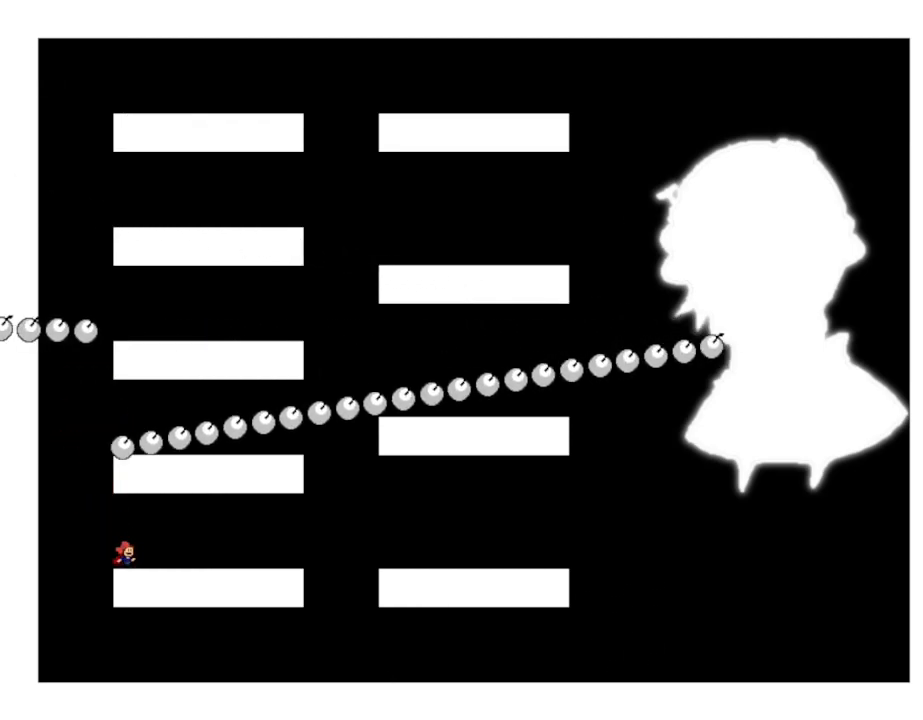
{"keys": ["right"], "events": [[133, "left", "down"], [317, "right", "down"], [333, "left", "up"]]}
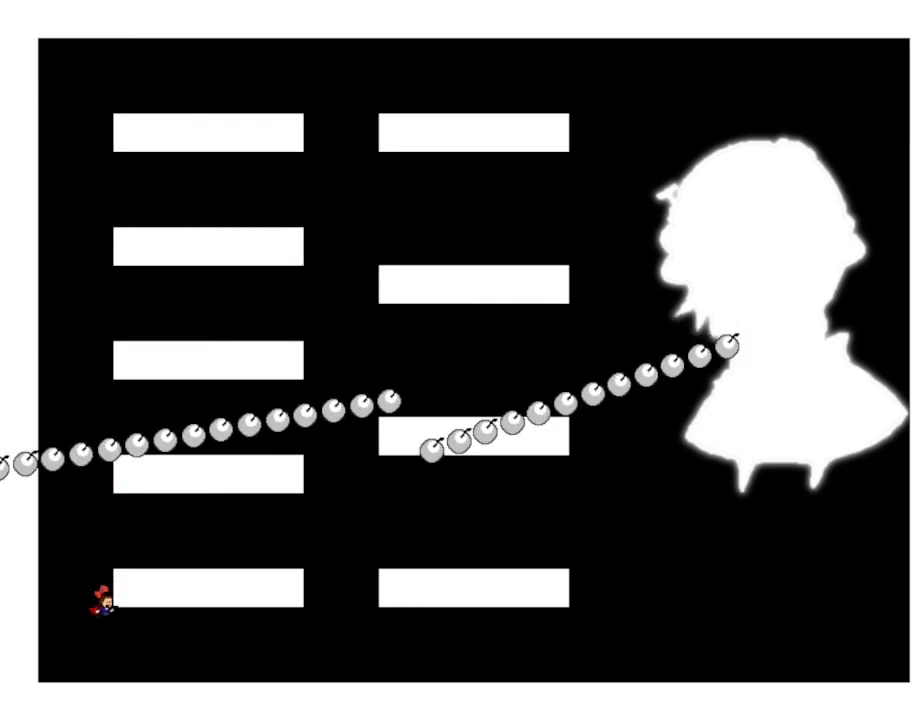
{"keys": ["right"], "events": []}
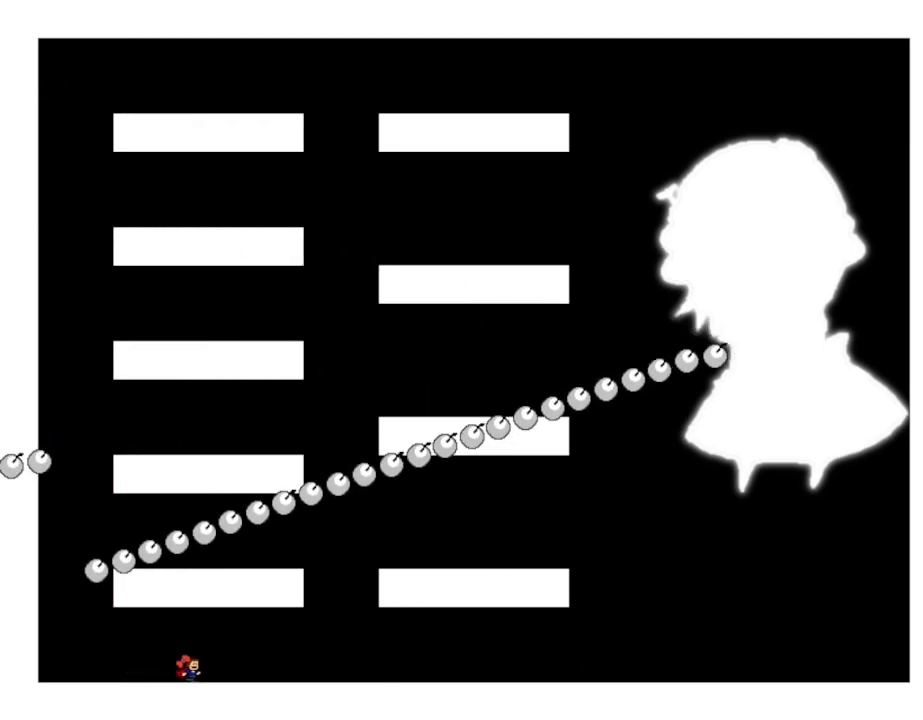
{"keys": ["left"], "events": [[67, "right", "up"], [83, "left", "down"]]}